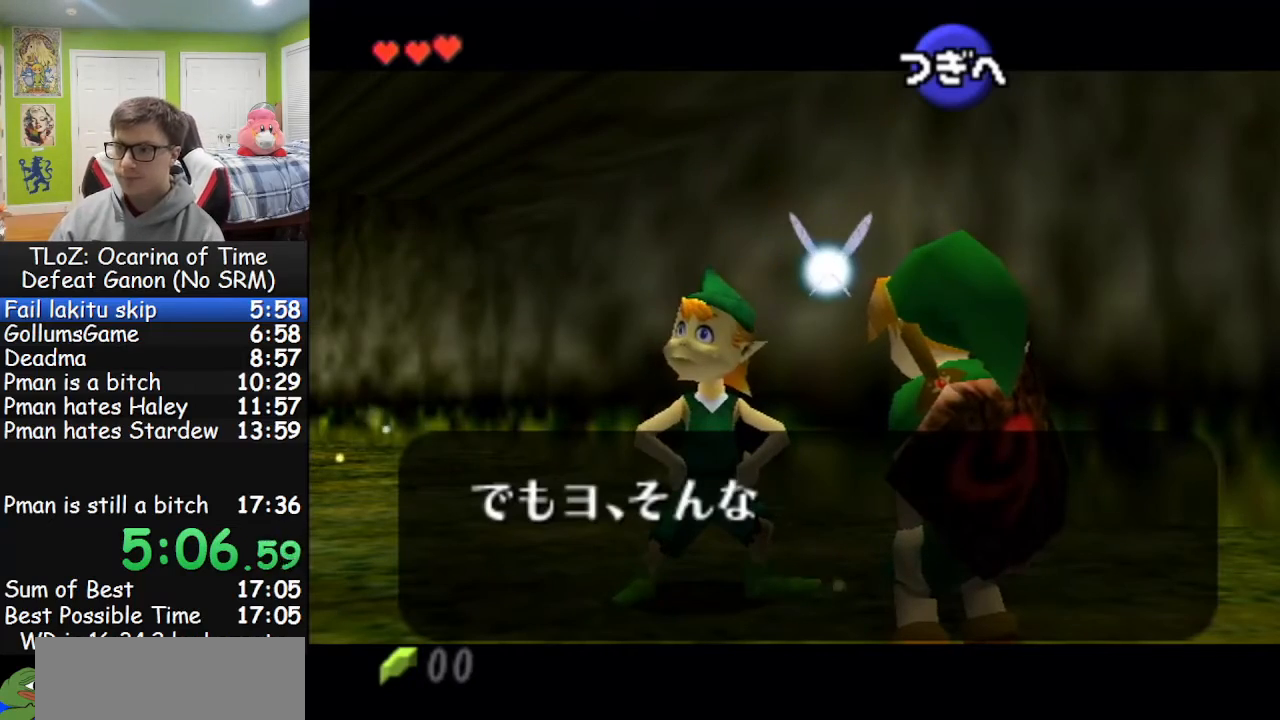
Gameplay with a controller (Nintendo layout); each line is a JSON object with the inputs held at the frame after it. "events" lists button and stick changes between this image and that frame as [ms after this image, input, new state], when the widget could be followed in between. Not read: L3 R3.
{"buttons": ["B", "L1"], "left_stick": "center", "right_stick": "center", "events": [[33, "A", "up"], [67, "A", "down"], [100, "B", "up"], [167, "B", "down"], [267, "B", "up"], [300, "B", "down"], [400, "B", "up"], [500, "A", "up"], [500, "B", "down"]]}
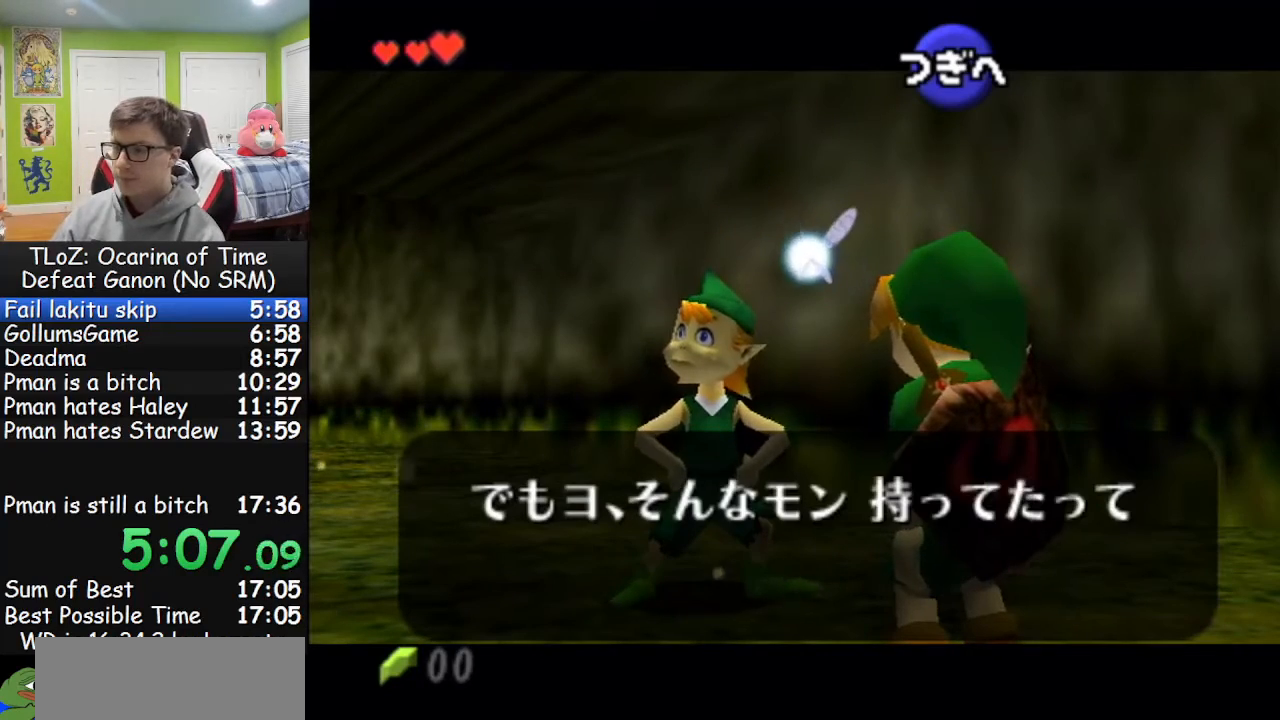
{"buttons": ["A", "B"], "left_stick": "up-left", "right_stick": "center", "events": [[67, "A", "down"], [100, "B", "up"], [167, "B", "down"], [233, "B", "up"], [333, "B", "down"], [400, "B", "up"], [400, "L1", "up"], [400, "left_stick", "up-left"], [500, "B", "down"]]}
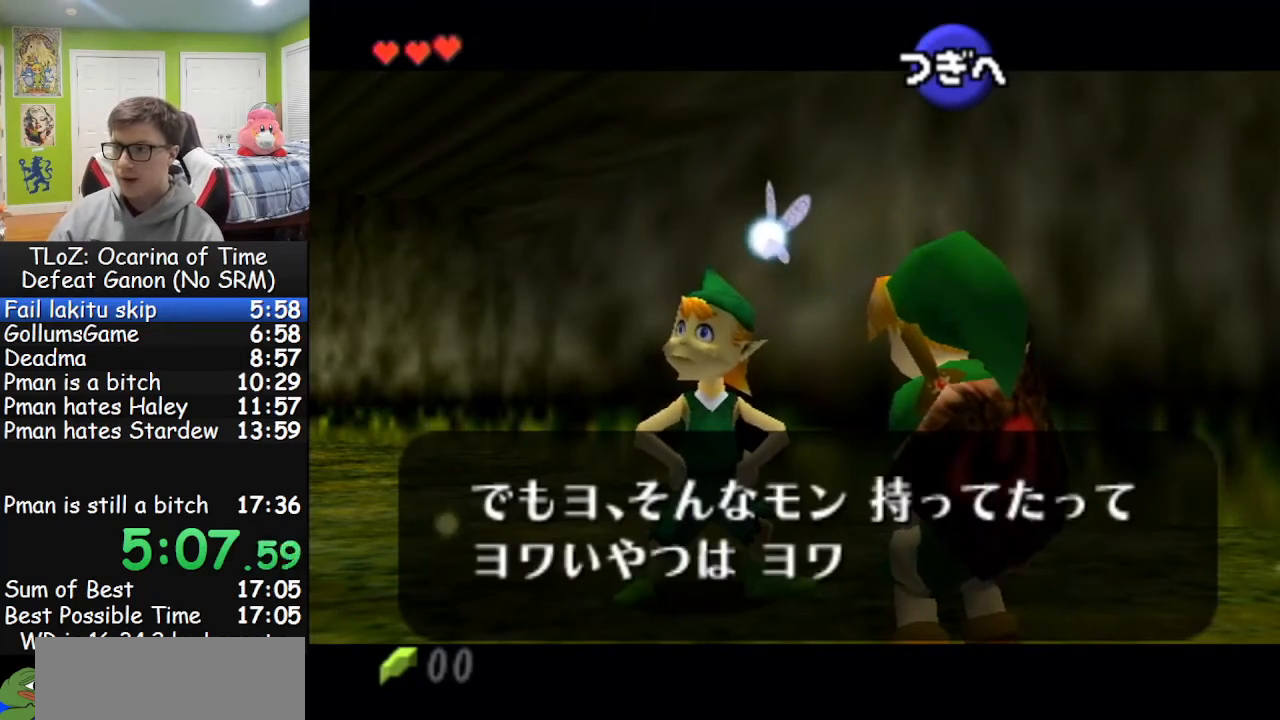
{"buttons": ["B"], "left_stick": "up-left", "right_stick": "center", "events": [[67, "B", "up"], [167, "A", "up"], [167, "B", "down"], [200, "A", "down"], [233, "B", "up"], [300, "B", "down"], [333, "A", "up"], [367, "A", "down"], [400, "B", "up"], [500, "A", "up"], [500, "B", "down"]]}
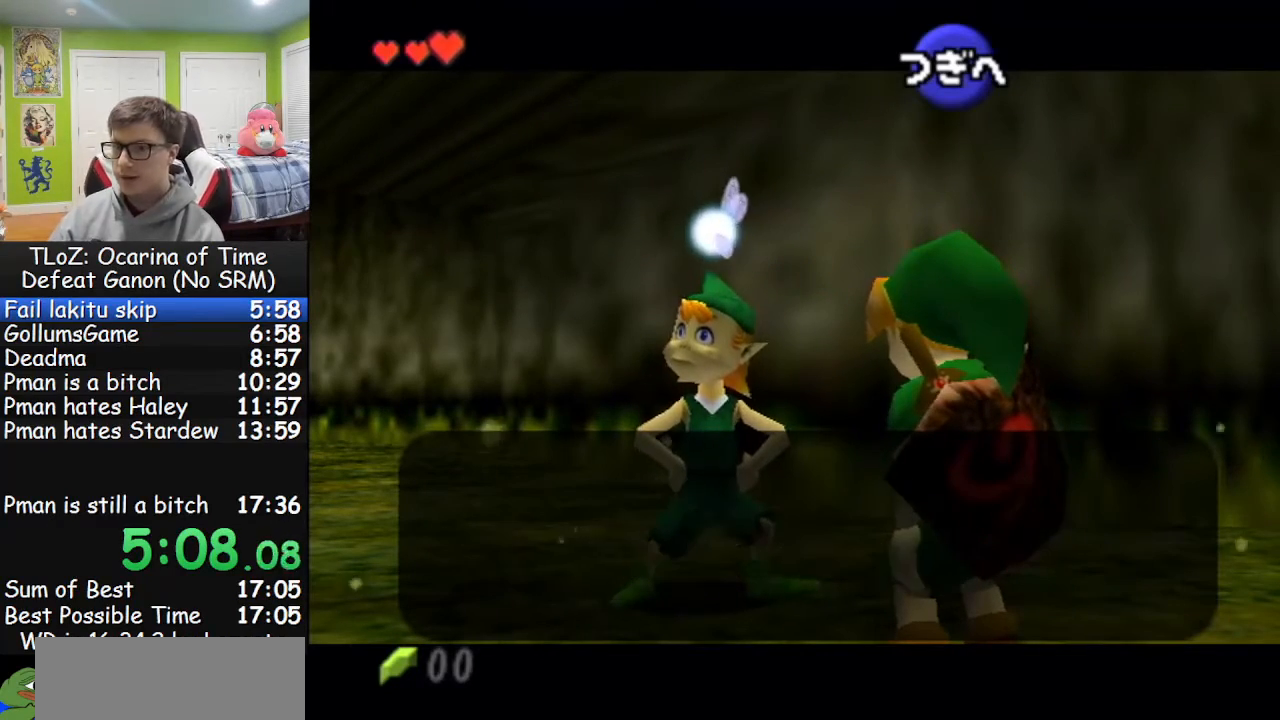
{"buttons": ["B"], "left_stick": "up-left", "right_stick": "center", "events": [[67, "A", "down"], [67, "B", "up"], [167, "B", "down"], [200, "B", "up"], [300, "B", "down"], [367, "B", "up"], [433, "B", "down"], [467, "A", "up"]]}
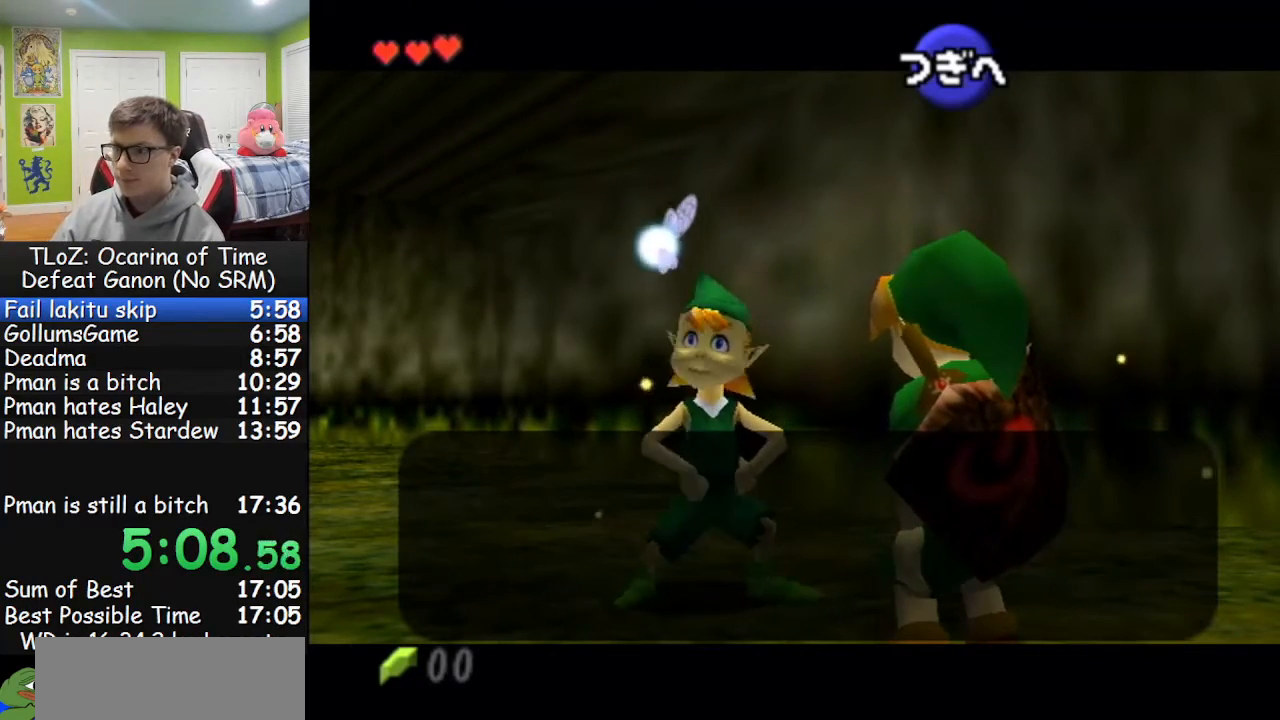
{"buttons": [], "left_stick": "up-left", "right_stick": "center", "events": [[33, "A", "down"], [67, "B", "up"], [100, "B", "down"], [133, "A", "up"], [200, "A", "down"], [233, "B", "up"], [400, "A", "up"]]}
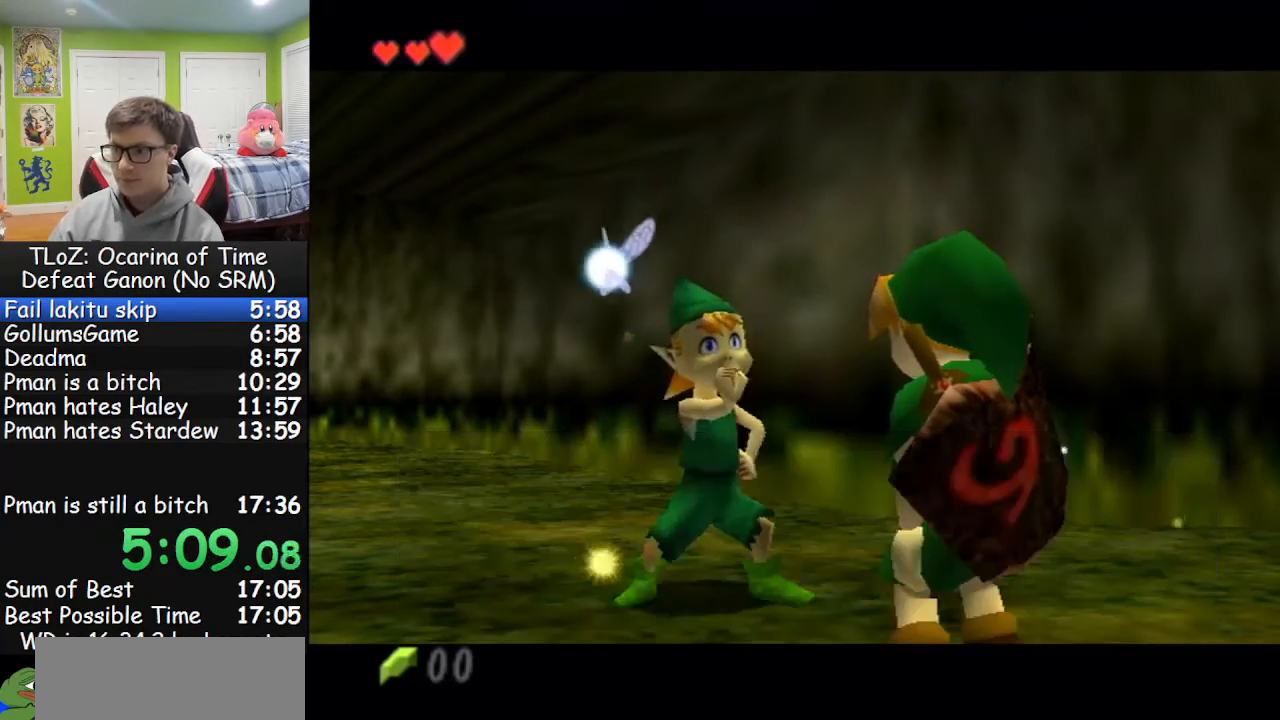
{"buttons": ["A", "L1"], "left_stick": "up", "right_stick": "center", "events": [[467, "A", "down"], [467, "left_stick", "up"], [500, "L1", "down"]]}
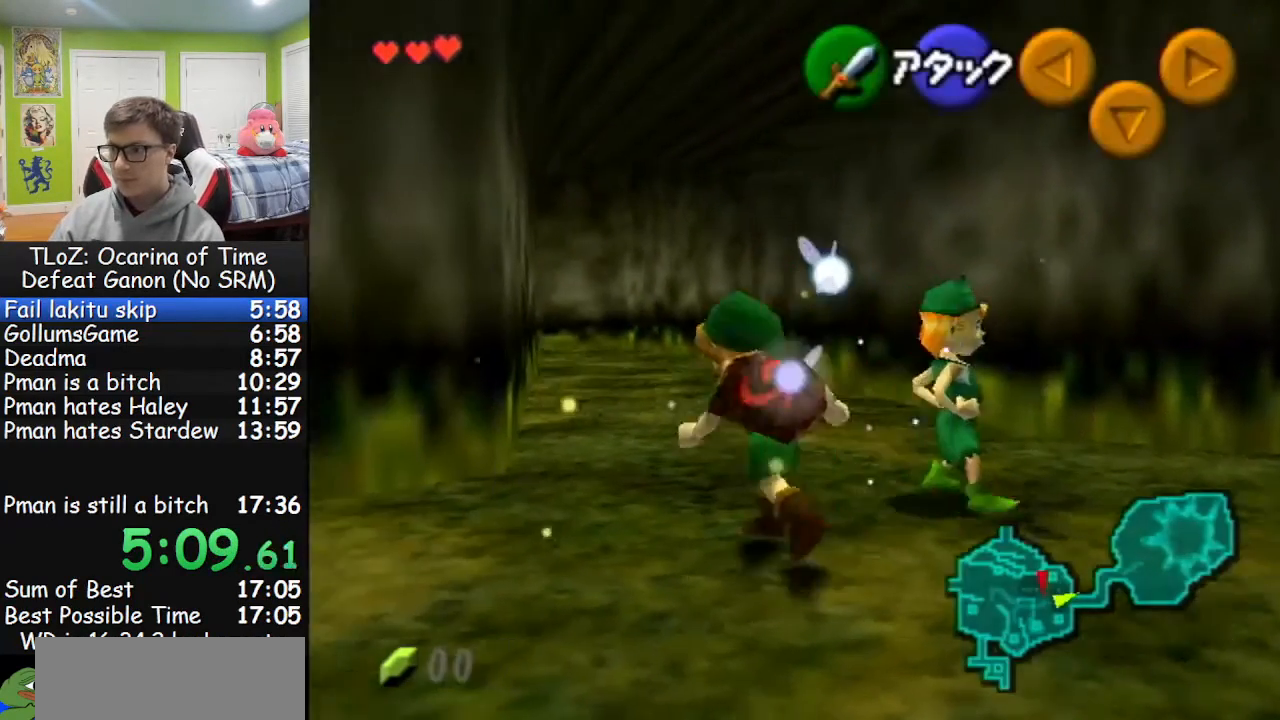
{"buttons": [], "left_stick": "up", "right_stick": "center"}
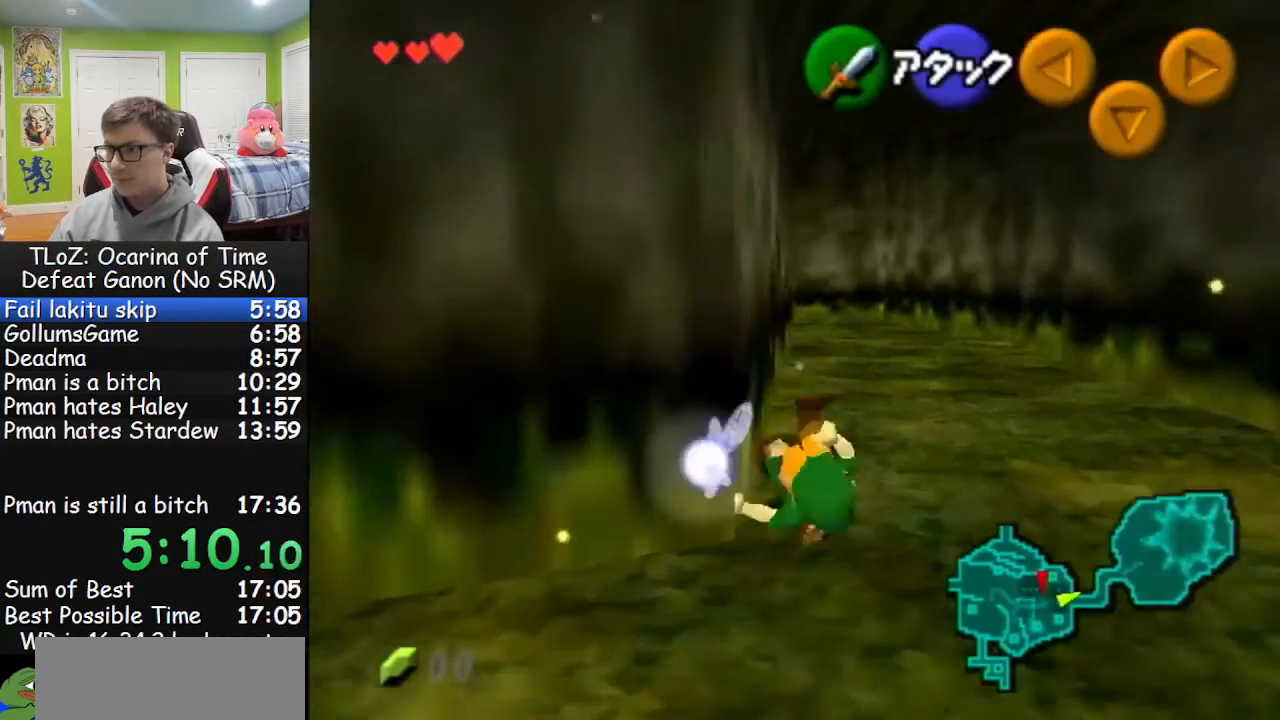
{"buttons": [], "left_stick": "up", "right_stick": "center"}
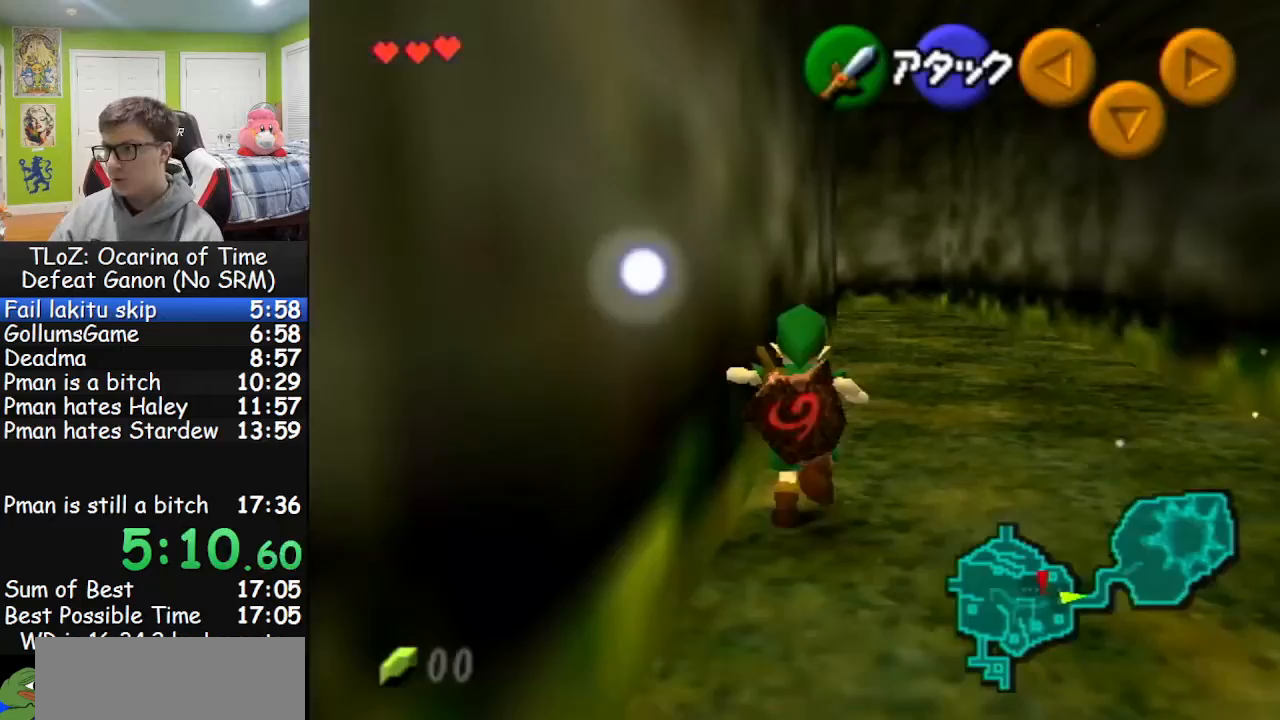
{"buttons": [], "left_stick": "up", "right_stick": "center", "events": []}
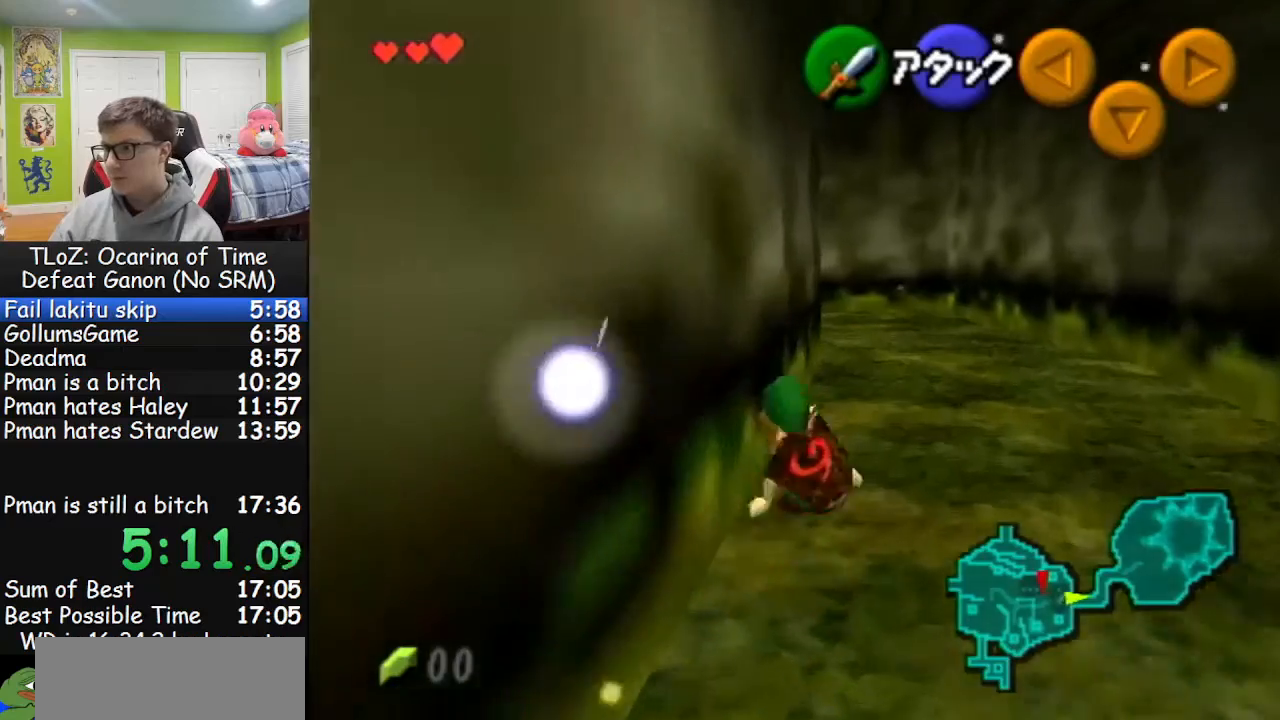
{"buttons": [], "left_stick": "up", "right_stick": "center", "events": [[67, "A", "down"], [233, "A", "up"]]}
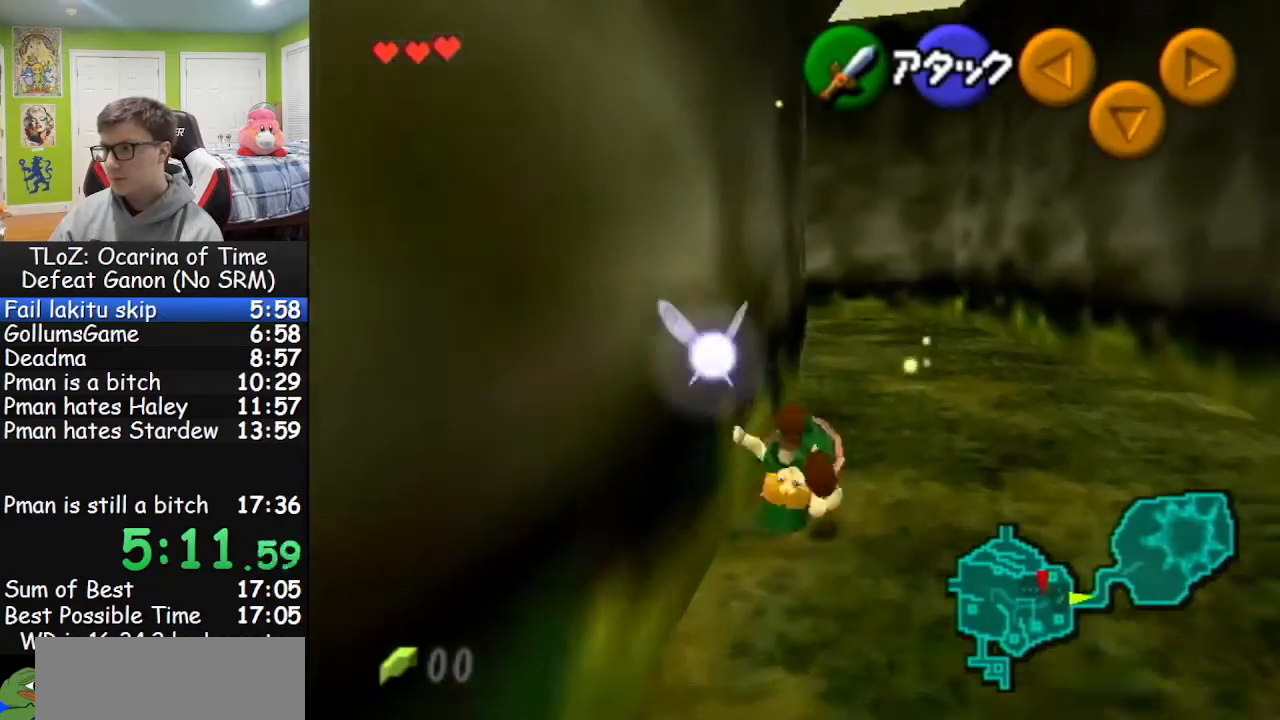
{"buttons": ["A"], "left_stick": "up", "right_stick": "center", "events": [[400, "A", "down"]]}
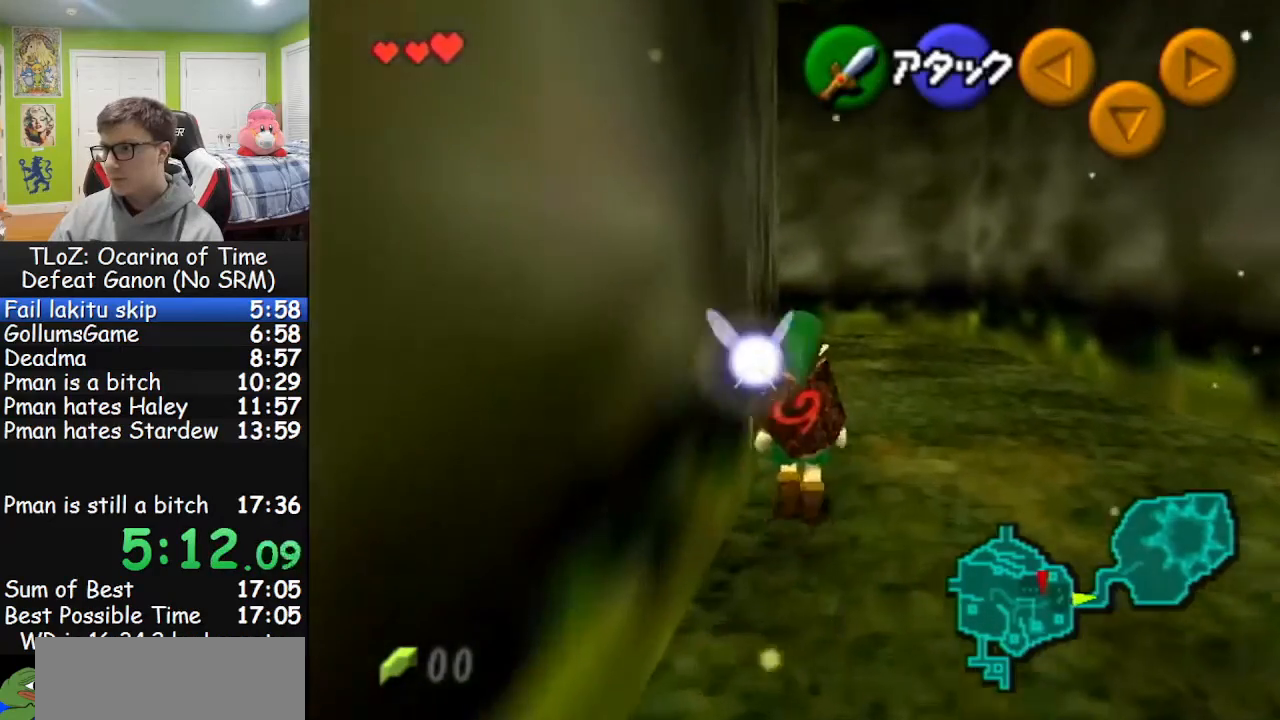
{"buttons": ["L1"], "left_stick": "up", "right_stick": "center", "events": [[33, "A", "up"], [500, "L1", "down"]]}
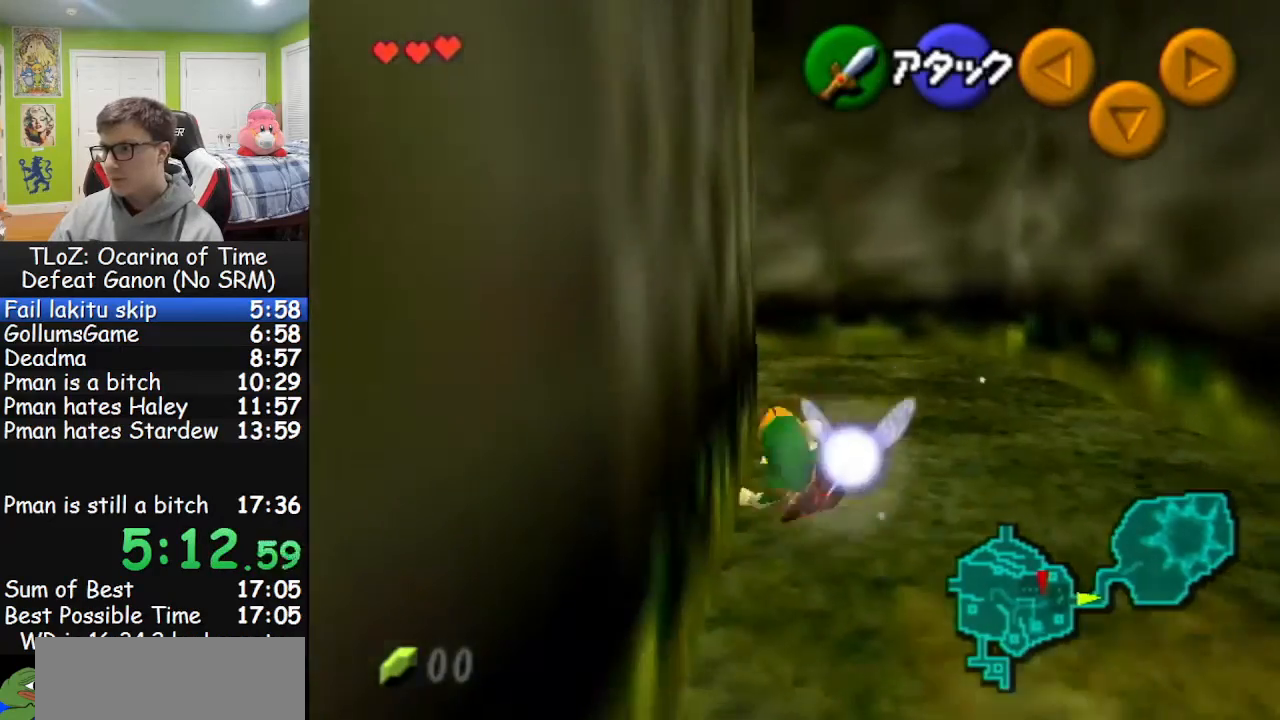
{"buttons": ["A", "L1"], "left_stick": "left", "right_stick": "center", "events": [[67, "left_stick", "left"], [133, "A", "down"], [267, "A", "up"], [467, "A", "down"]]}
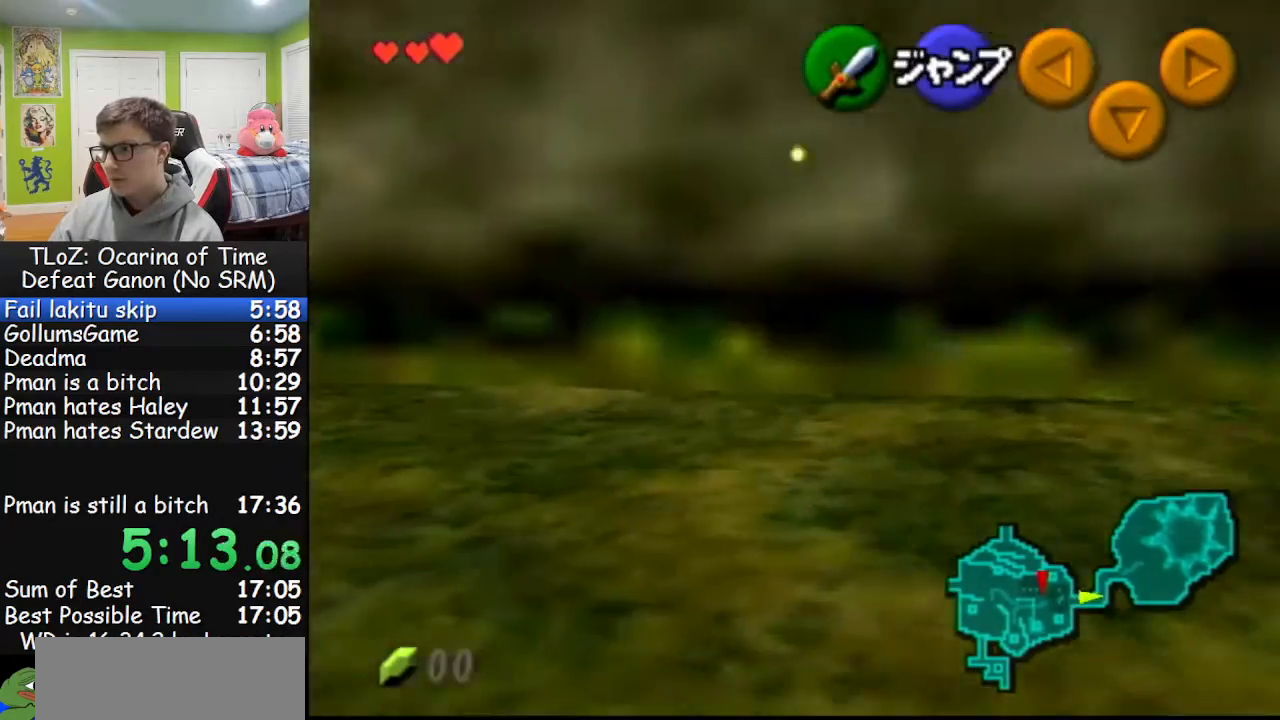
{"buttons": ["L1"], "left_stick": "left", "right_stick": "center", "events": [[100, "A", "up"], [333, "A", "down"], [433, "A", "up"]]}
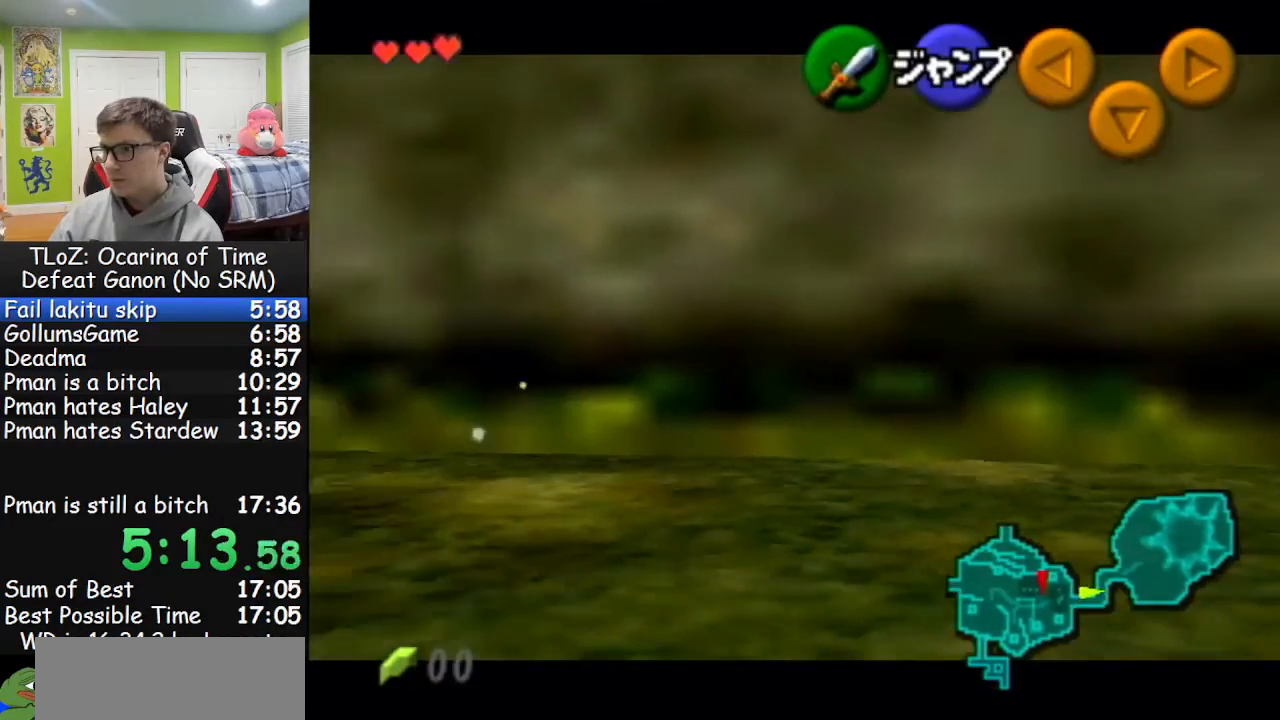
{"buttons": ["L1"], "left_stick": "left", "right_stick": "center", "events": [[200, "A", "down"], [300, "A", "up"]]}
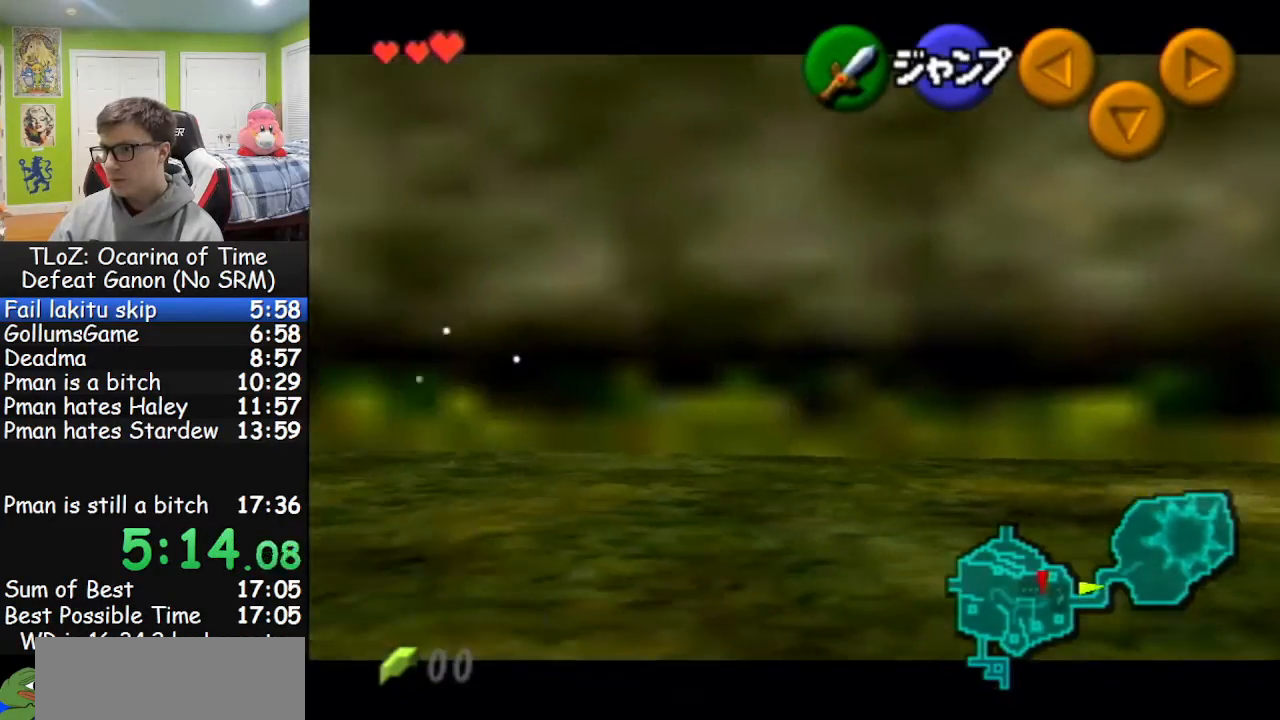
{"buttons": ["B", "L1"], "left_stick": "up", "right_stick": "center", "events": [[233, "B", "down"], [233, "left_stick", "up"], [267, "B", "up"], [367, "B", "down"], [400, "B", "up"], [500, "B", "down"]]}
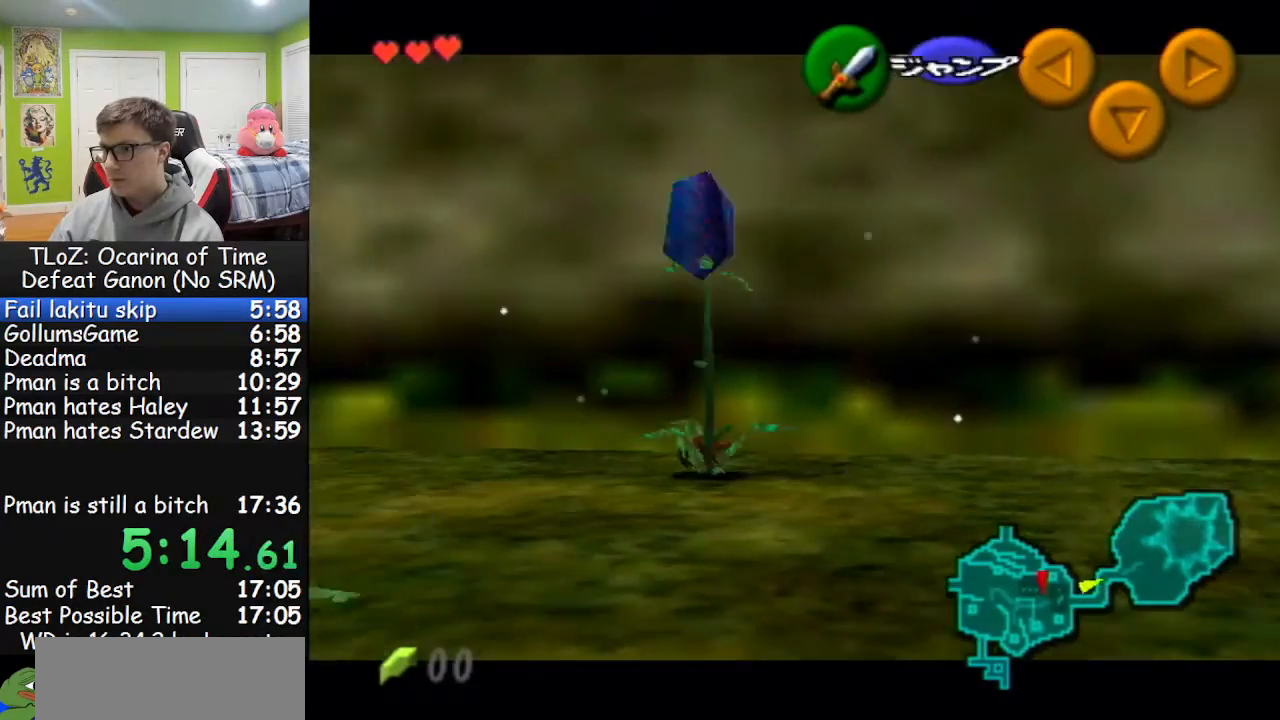
{"buttons": [], "left_stick": "up", "right_stick": "center", "events": [[33, "B", "up"], [367, "L1", "up"]]}
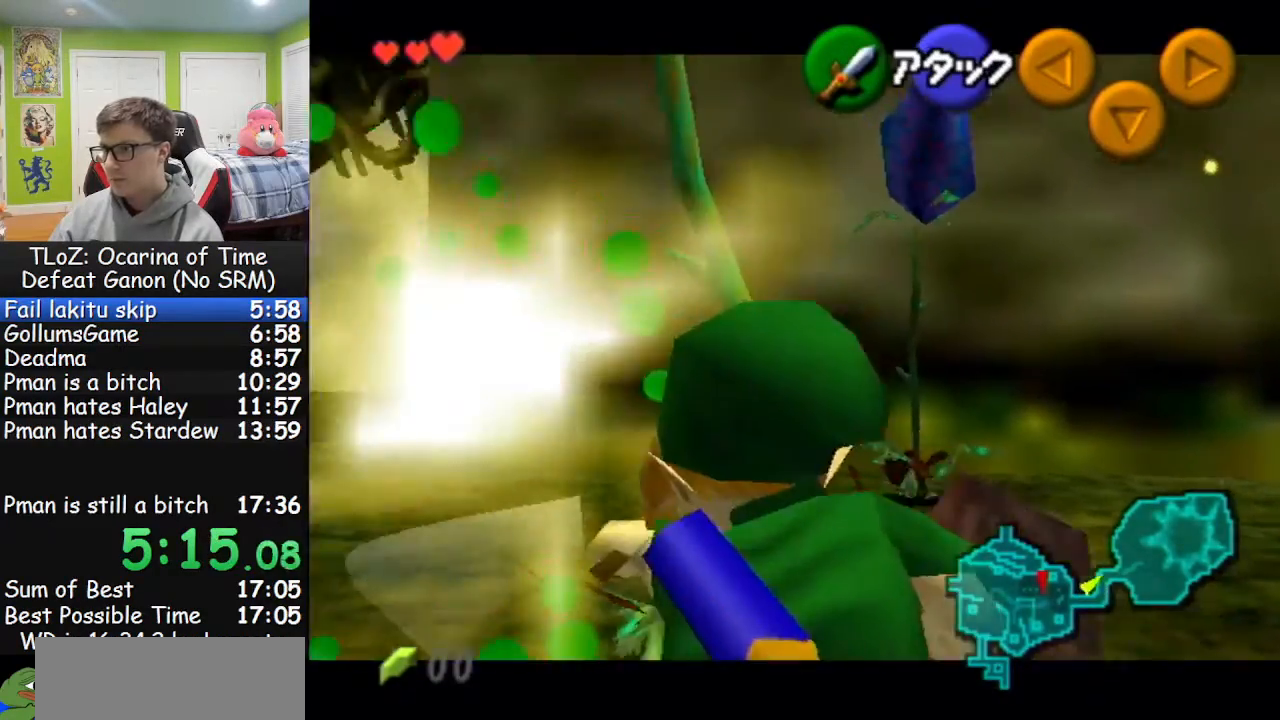
{"buttons": [], "left_stick": "up-right", "right_stick": "center", "events": [[400, "B", "down"], [467, "left_stick", "up-right"], [500, "B", "up"]]}